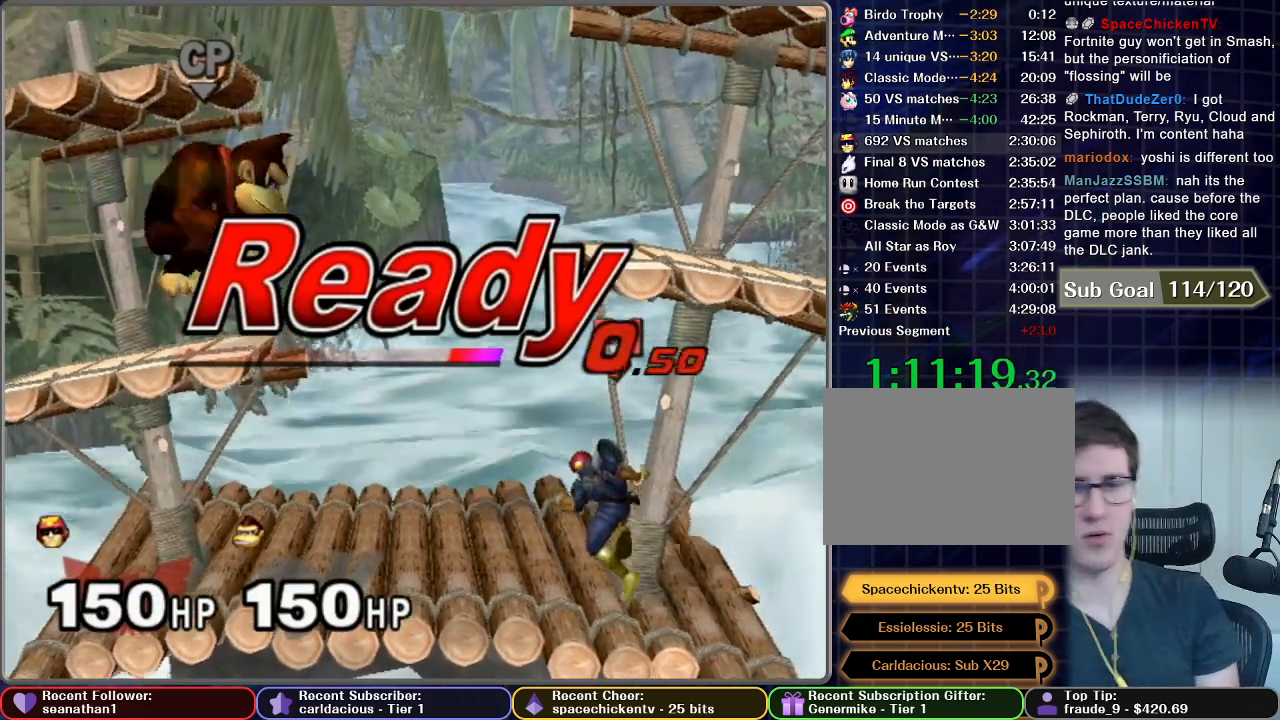
Gameplay with a controller (Nintendo layout); each line is a JSON object with the inputs held at the frame after it. "button_events" lists button changes between this image and that frame as [ms after this image, input, new state], when the widget could be followed in between (sticks are given only as held states). Not read: L3 R3.
{"buttons": [], "left_stick": "right", "right_stick": "center", "button_events": []}
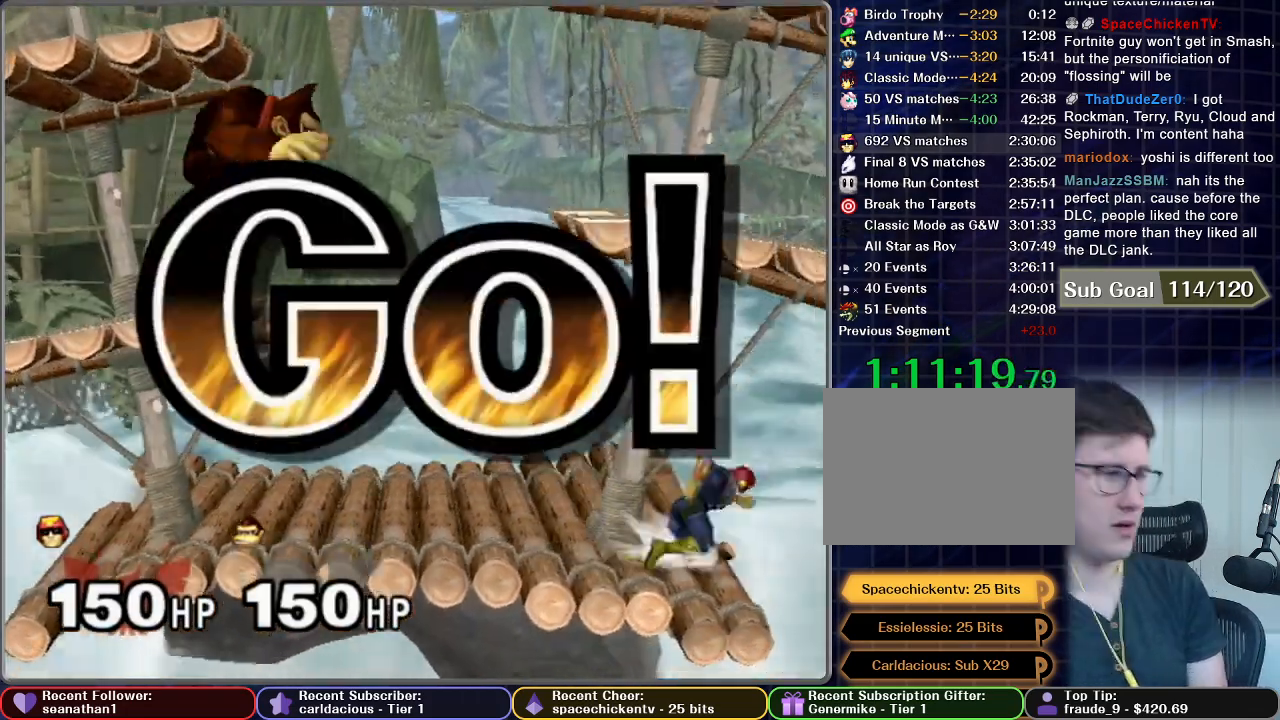
{"buttons": ["A"], "left_stick": "down", "right_stick": "center", "button_events": [[501, "A", "down"]]}
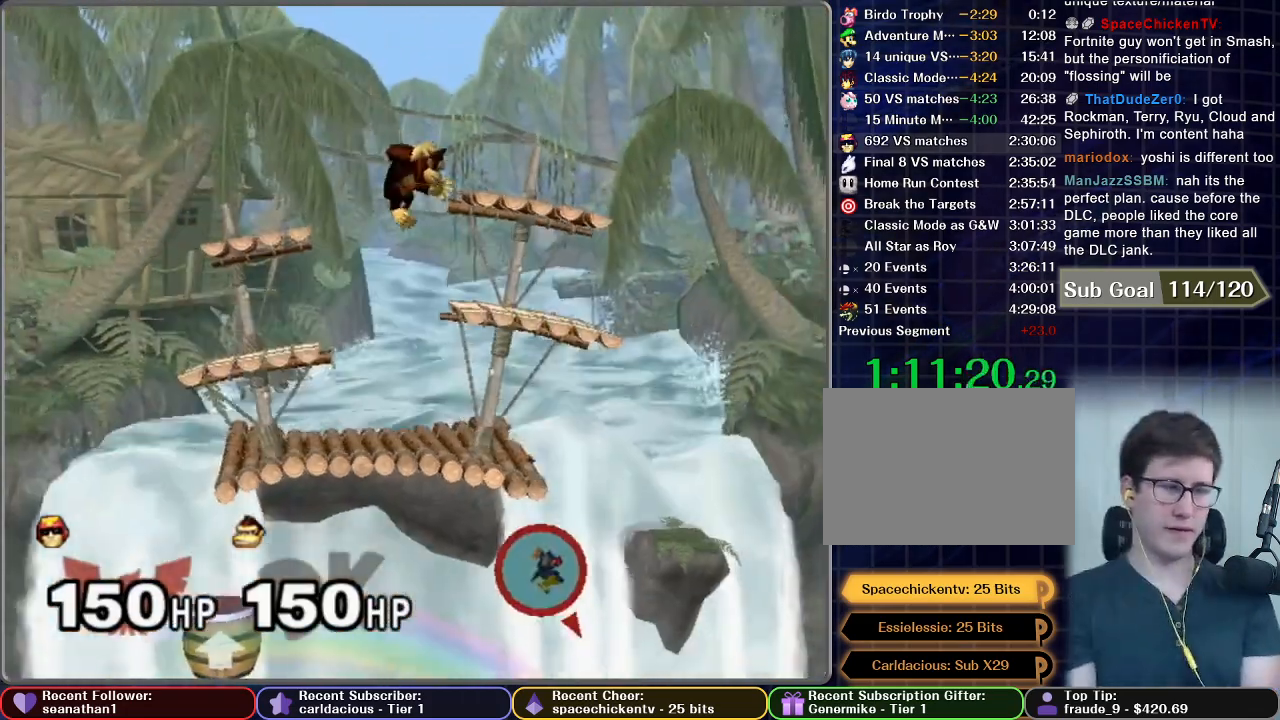
{"buttons": [], "left_stick": "center", "right_stick": "center", "button_events": [[50, "A", "up"], [150, "A", "down"], [200, "A", "up"], [350, "A", "down"], [417, "A", "up"]]}
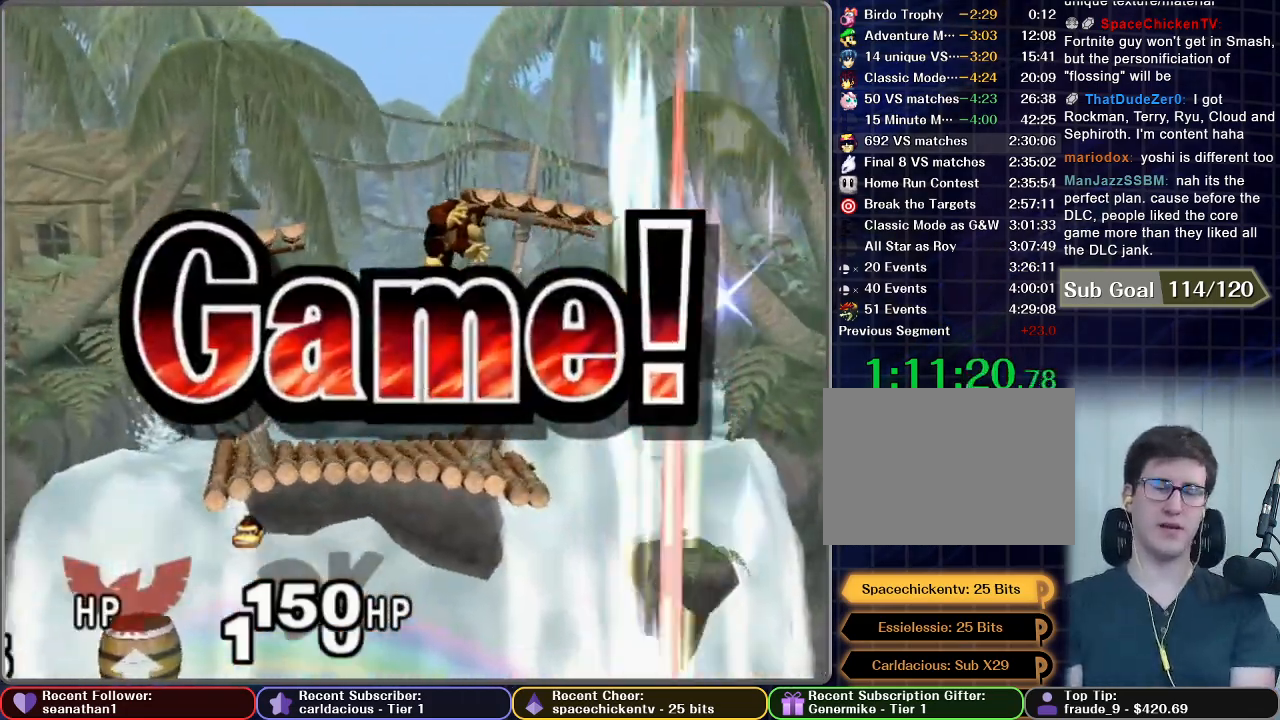
{"buttons": [], "left_stick": "center", "right_stick": "center", "button_events": []}
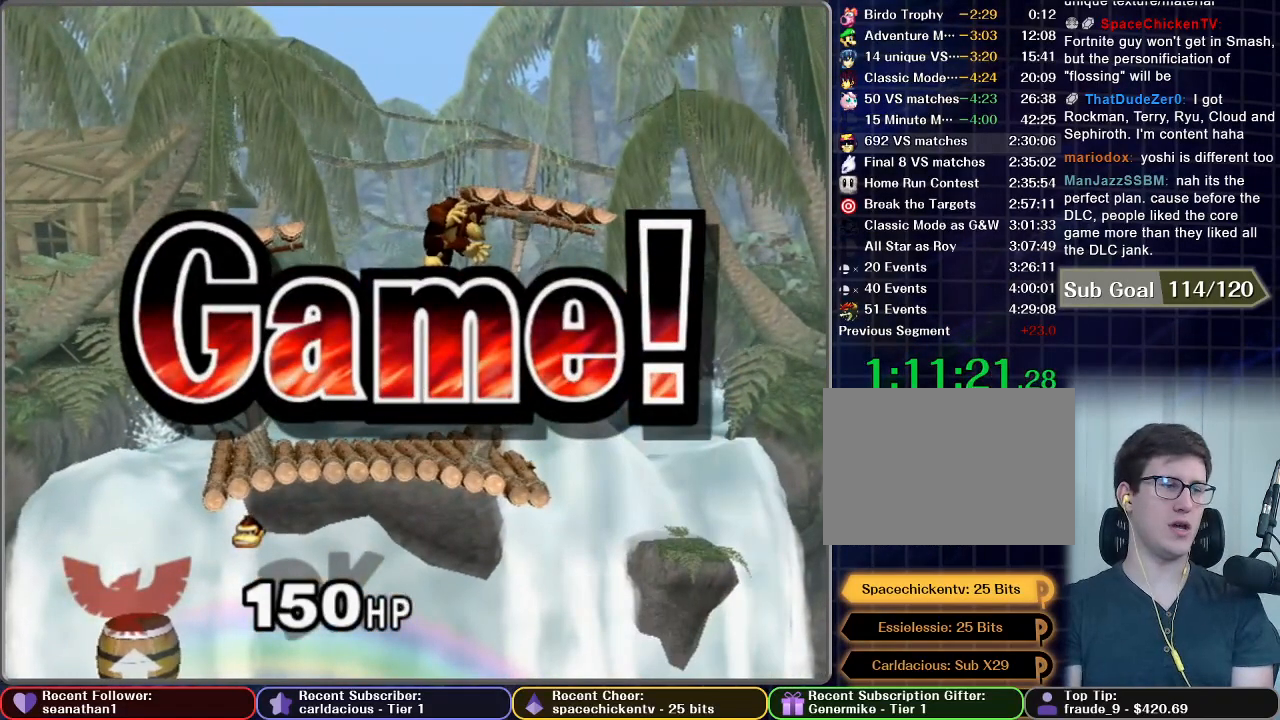
{"buttons": [], "left_stick": "center", "right_stick": "center", "button_events": []}
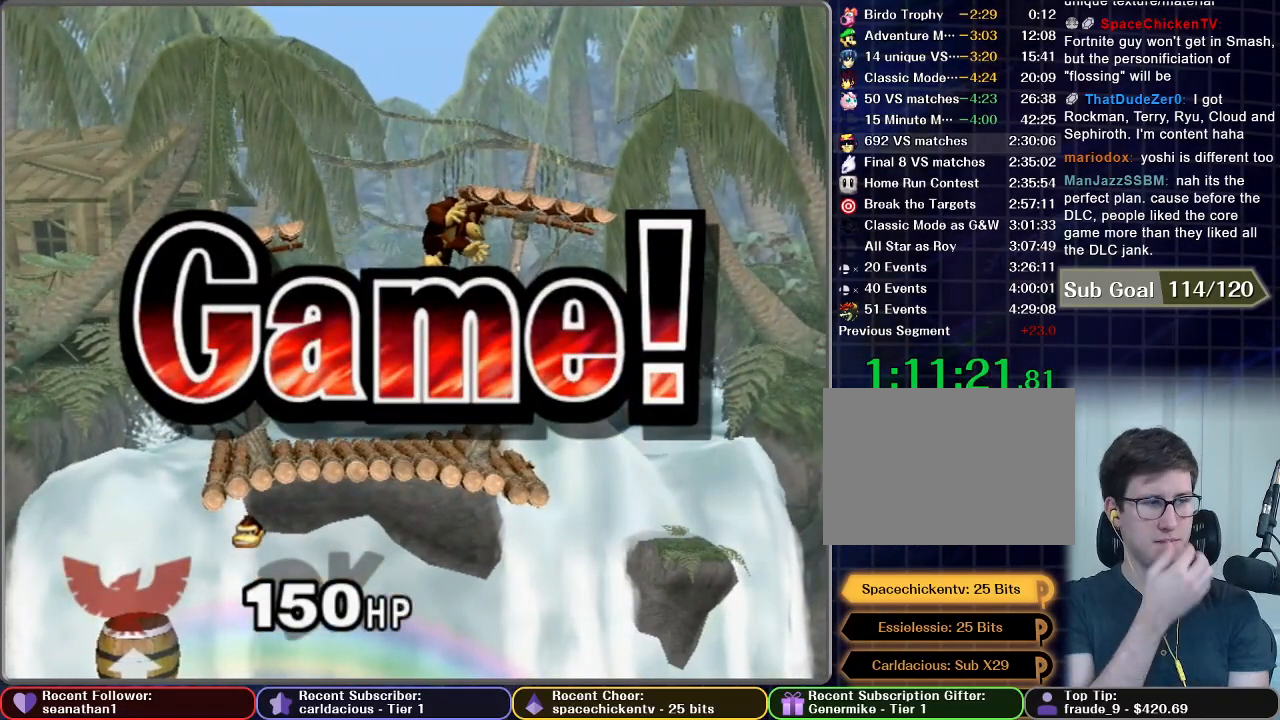
{"buttons": [], "left_stick": "center", "right_stick": "center", "button_events": []}
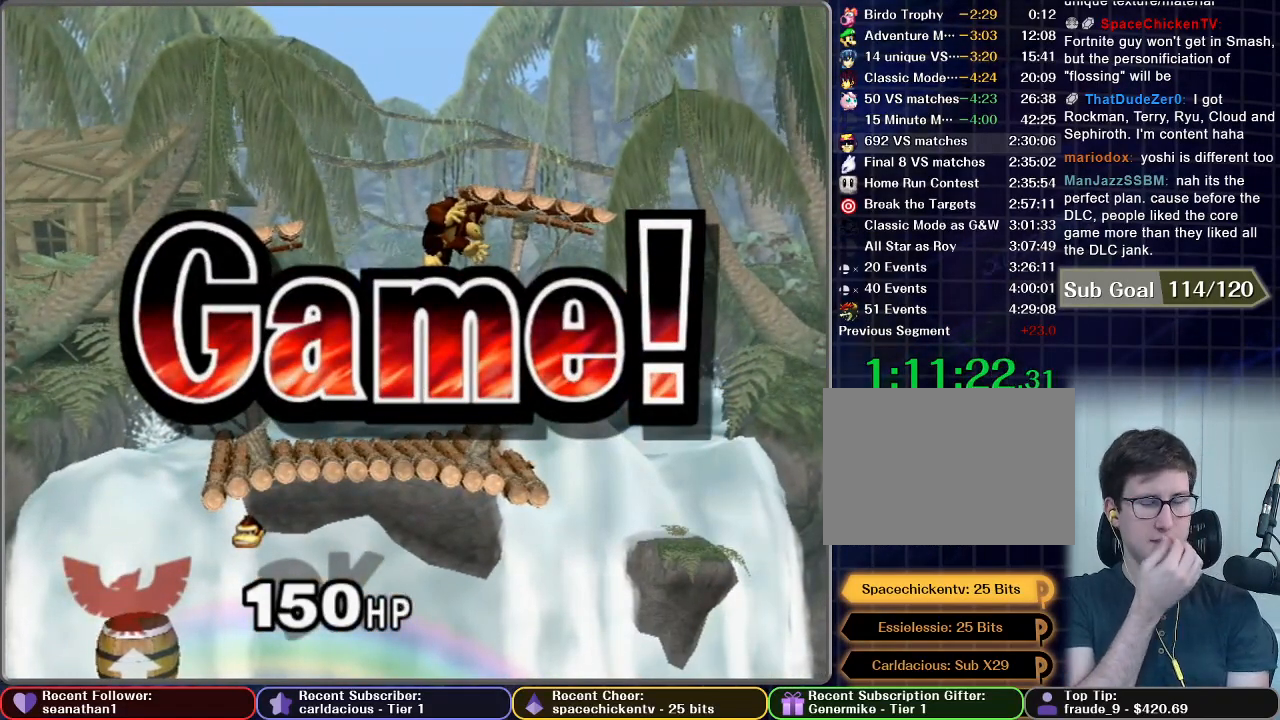
{"buttons": [], "left_stick": "center", "right_stick": "center", "button_events": []}
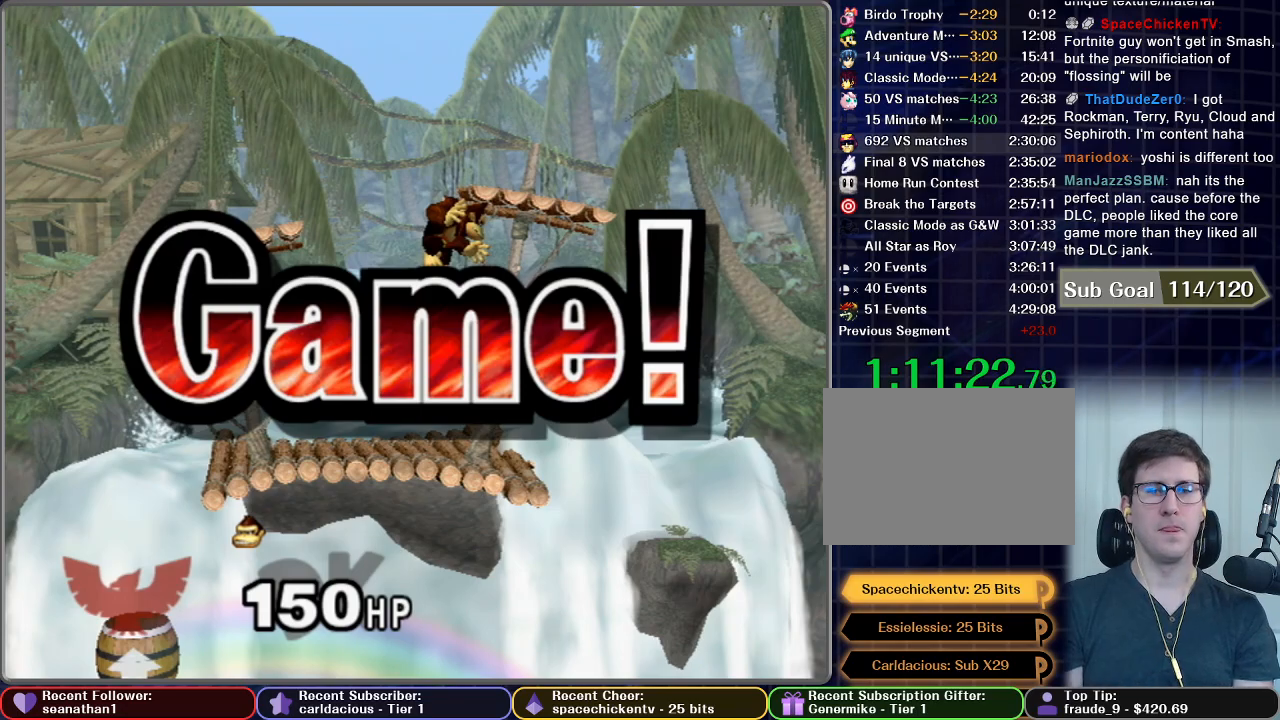
{"buttons": [], "left_stick": "center", "right_stick": "center", "button_events": []}
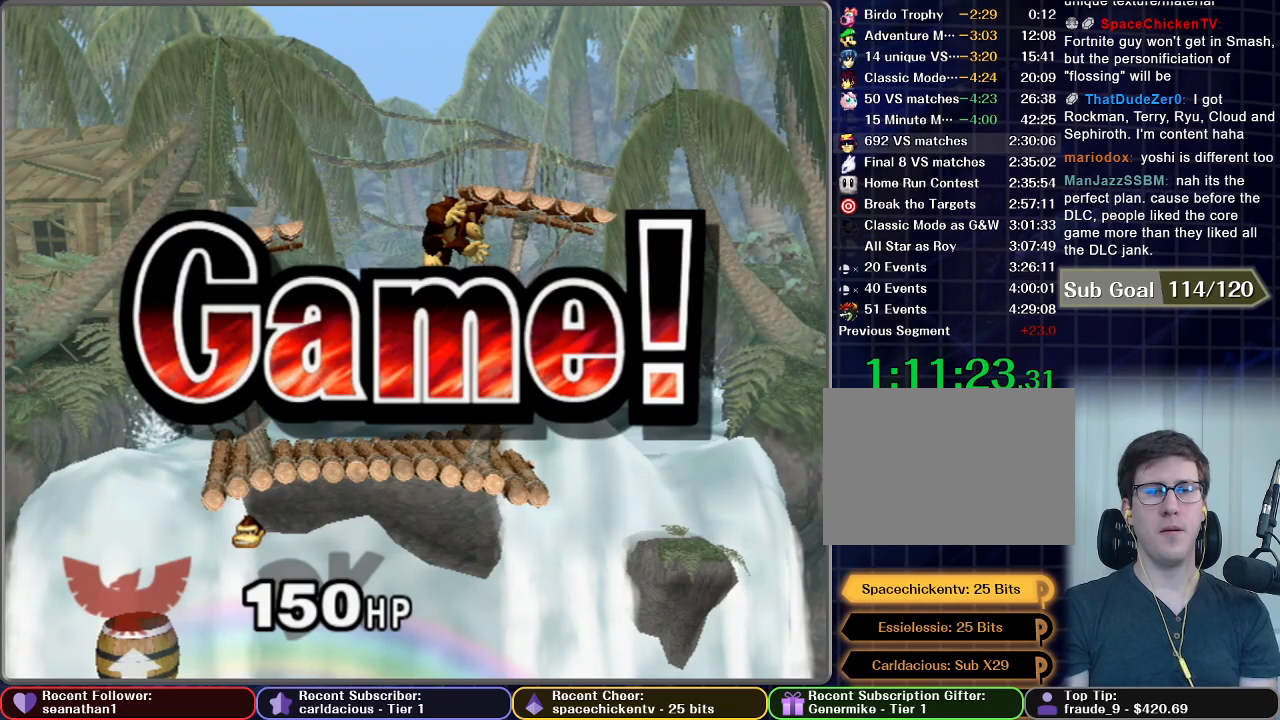
{"buttons": [], "left_stick": "center", "right_stick": "center", "button_events": []}
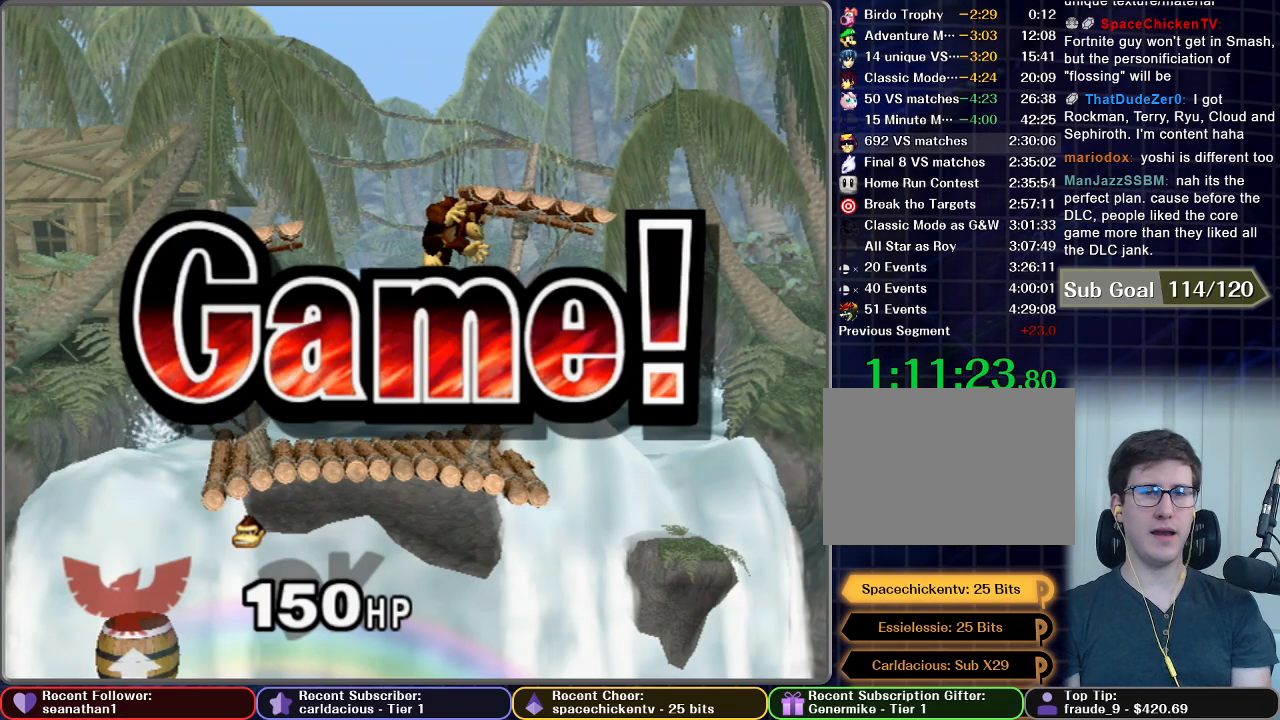
{"buttons": ["START"], "left_stick": "center", "right_stick": "center", "button_events": [[251, "START", "down"], [417, "START", "up"], [501, "START", "down"]]}
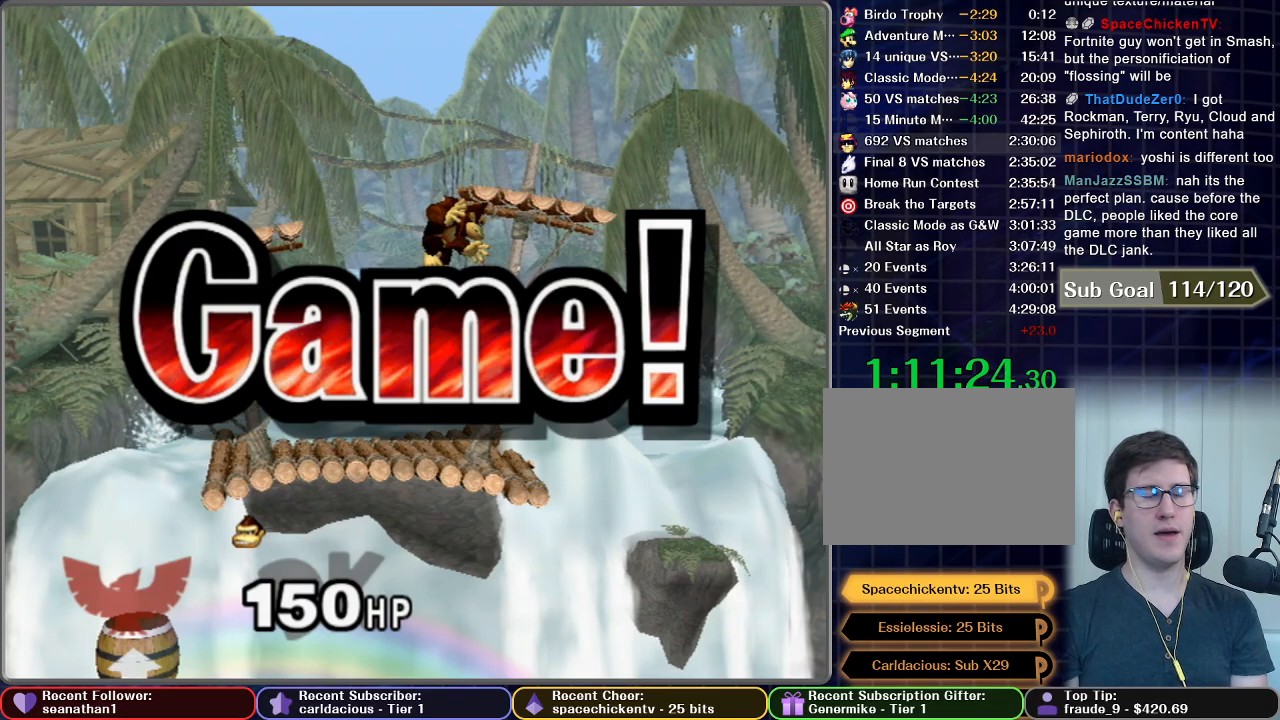
{"buttons": [], "left_stick": "center", "right_stick": "center", "button_events": [[117, "START", "up"], [200, "START", "down"], [300, "START", "up"], [384, "START", "down"], [500, "START", "up"]]}
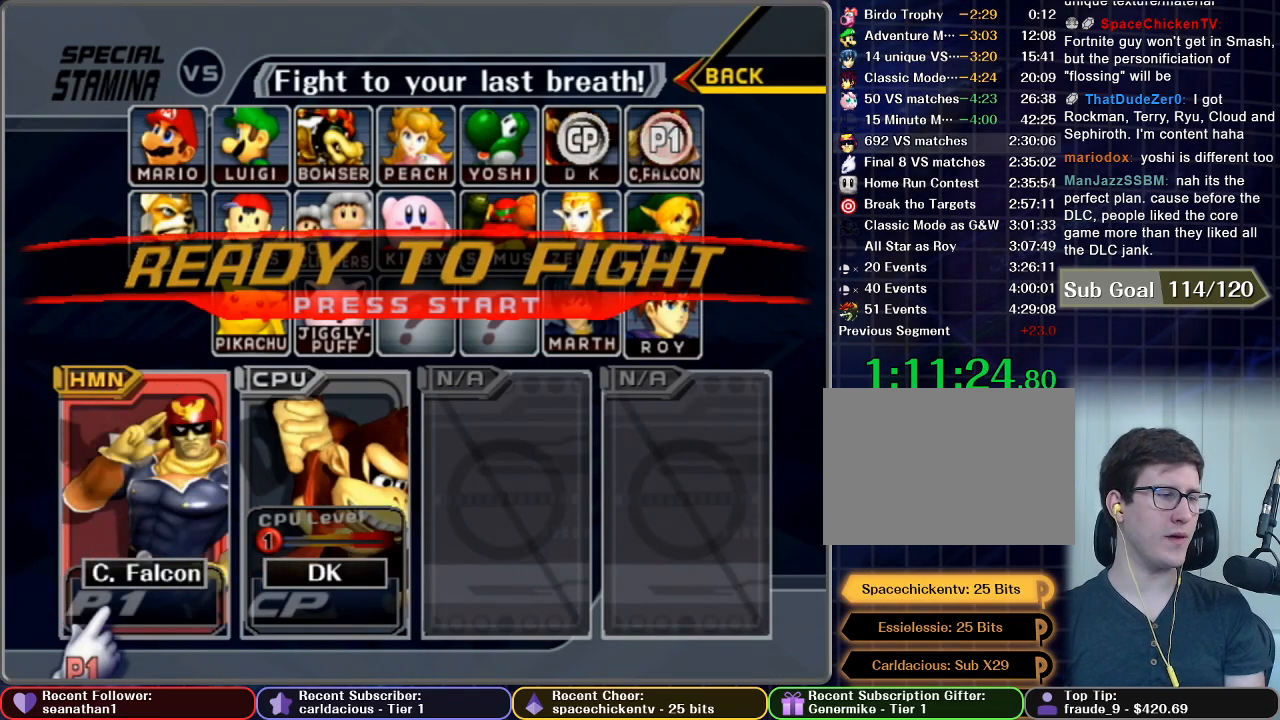
{"buttons": [], "left_stick": "center", "right_stick": "center", "button_events": [[50, "START", "down"], [301, "START", "up"]]}
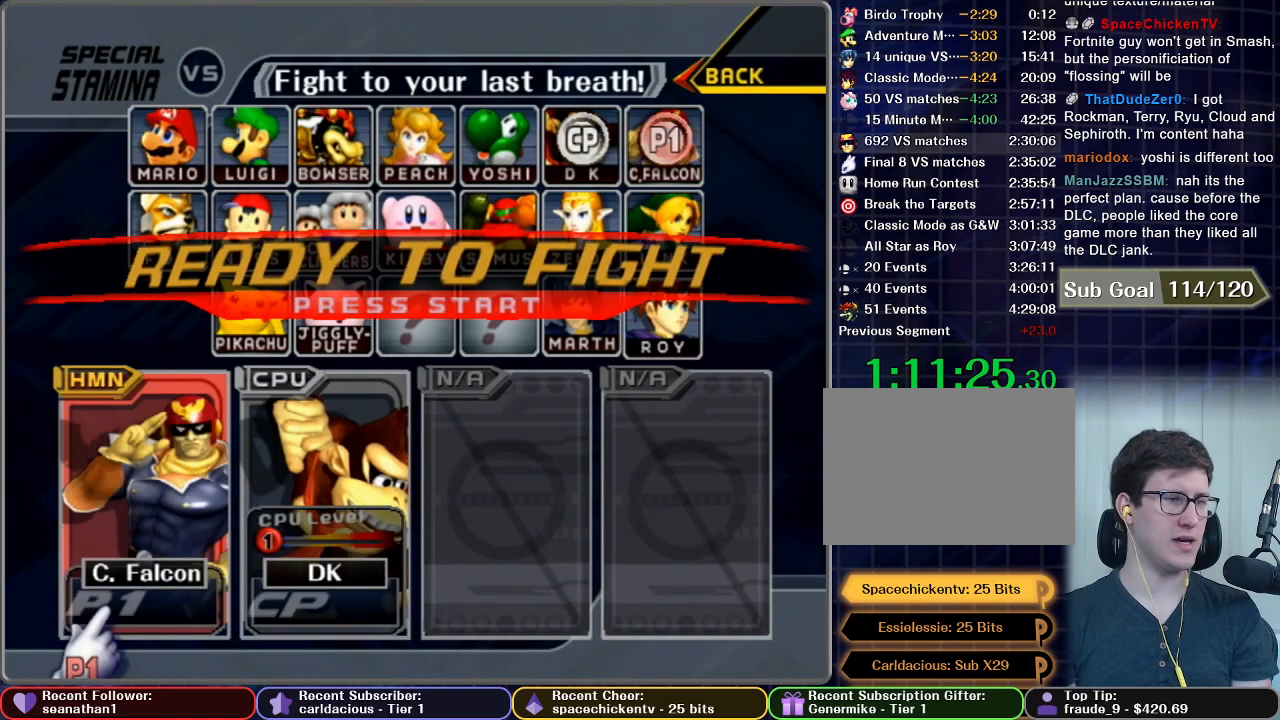
{"buttons": [], "left_stick": "center", "right_stick": "center", "button_events": [[17, "START", "down"], [117, "START", "up"], [284, "START", "down"], [450, "START", "up"]]}
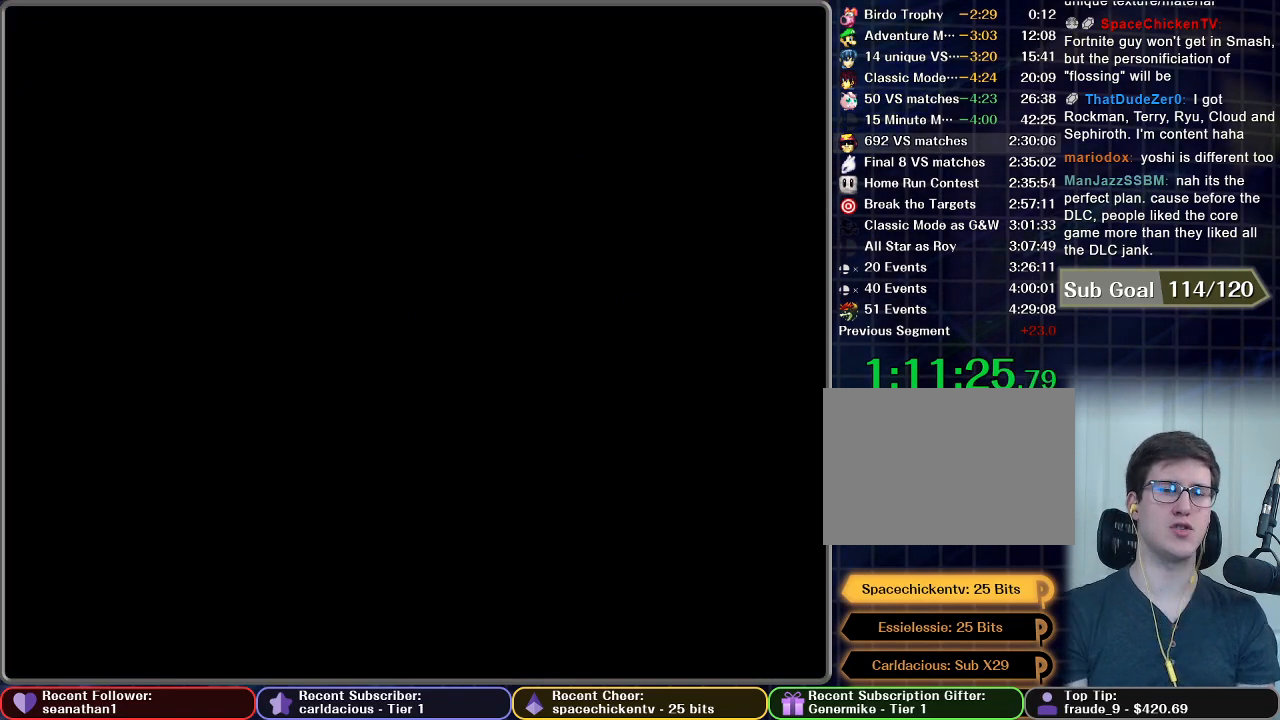
{"buttons": [], "left_stick": "center", "right_stick": "center", "button_events": []}
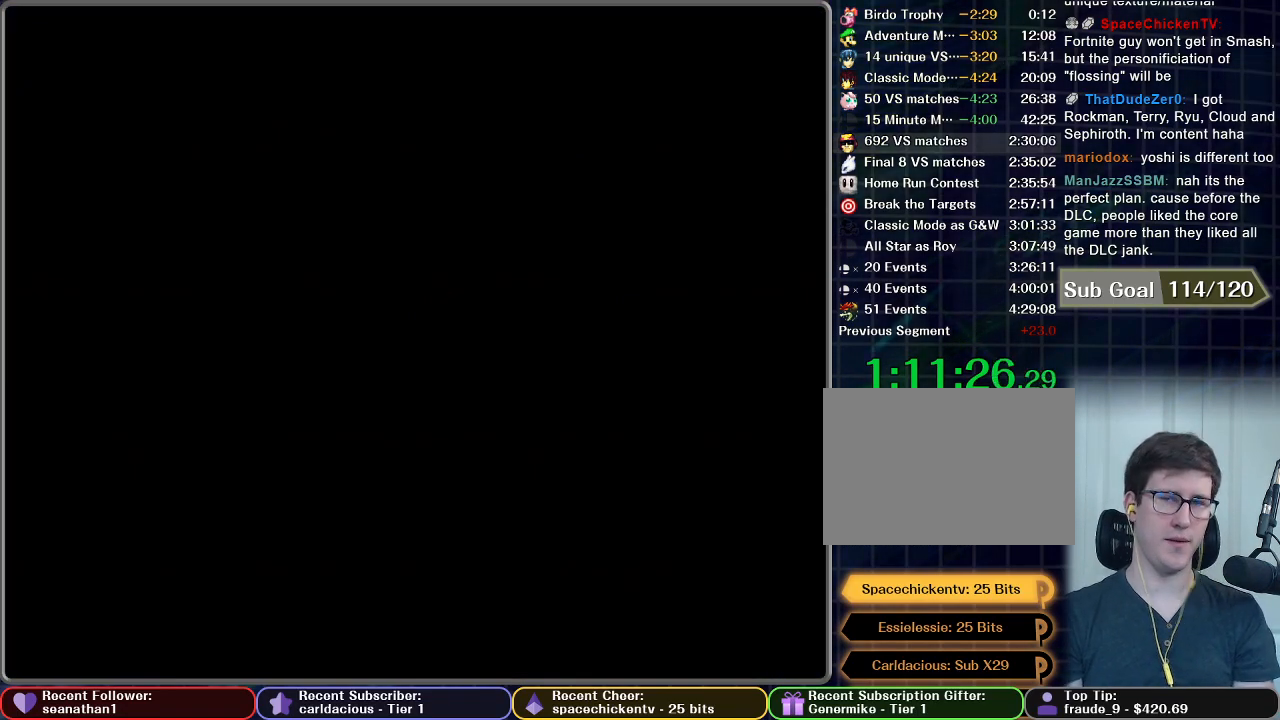
{"buttons": [], "left_stick": "center", "right_stick": "center", "button_events": []}
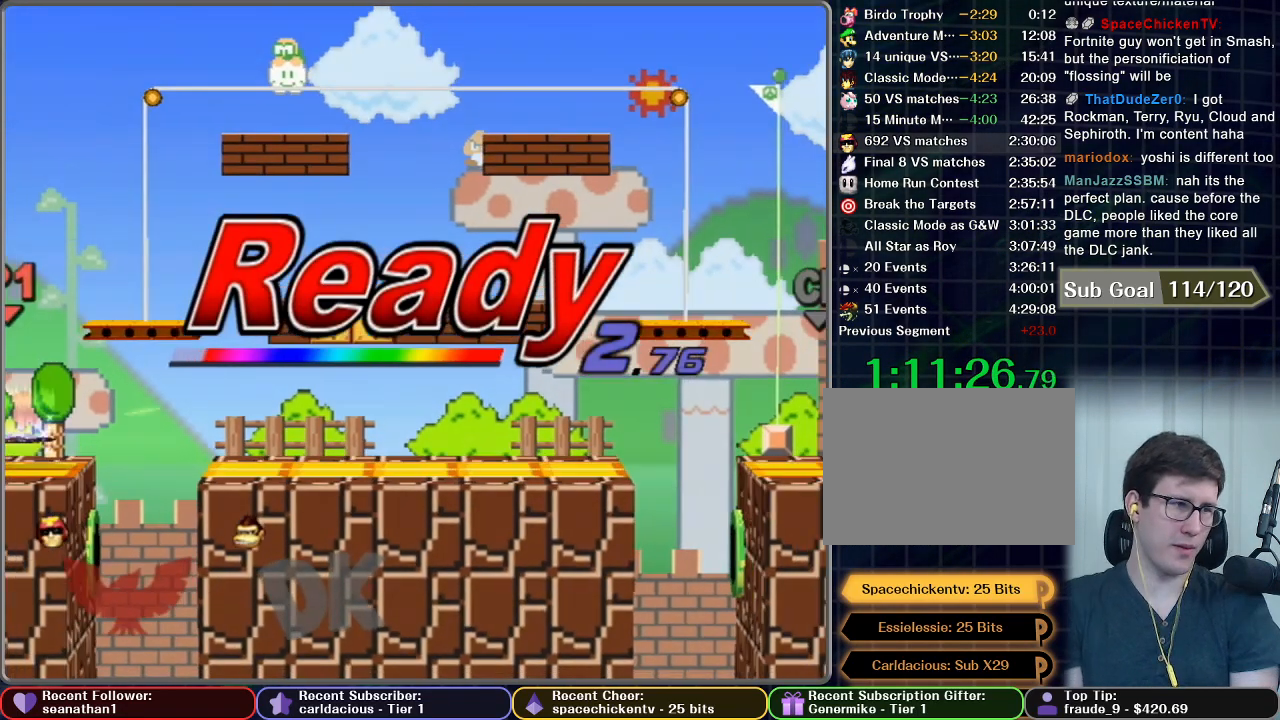
{"buttons": [], "left_stick": "center", "right_stick": "center", "button_events": []}
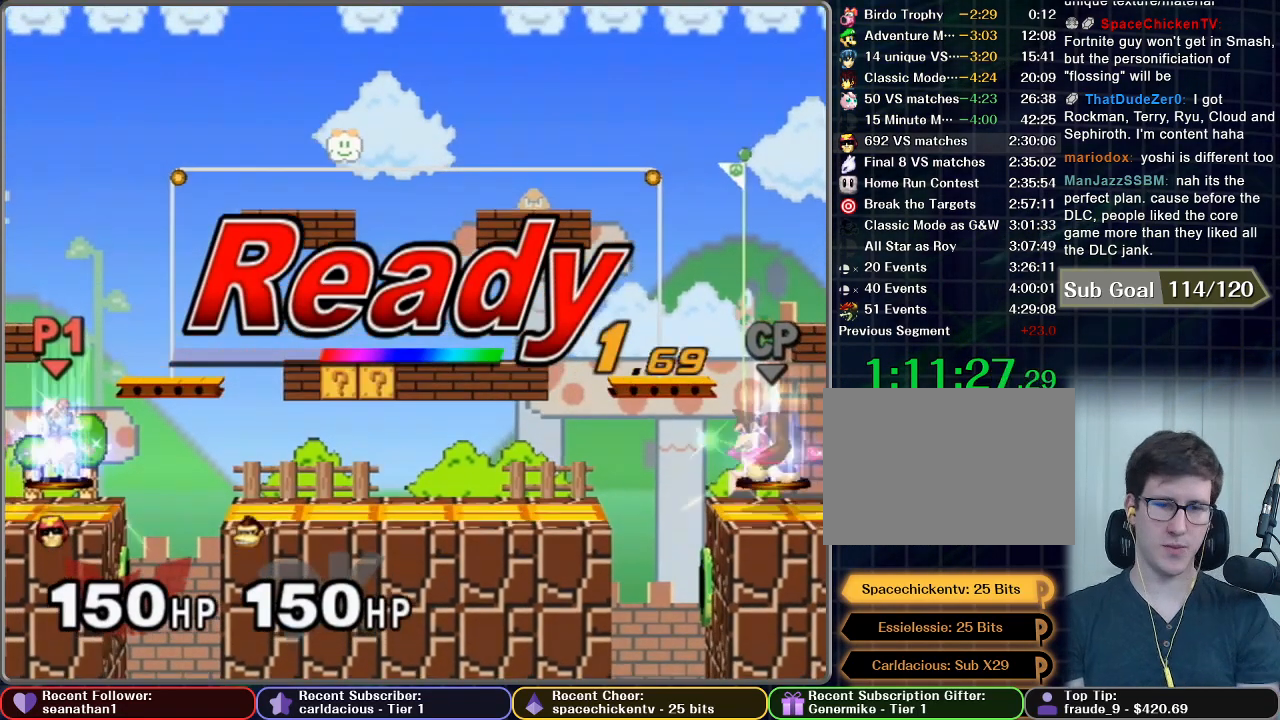
{"buttons": [], "left_stick": "center", "right_stick": "center", "button_events": []}
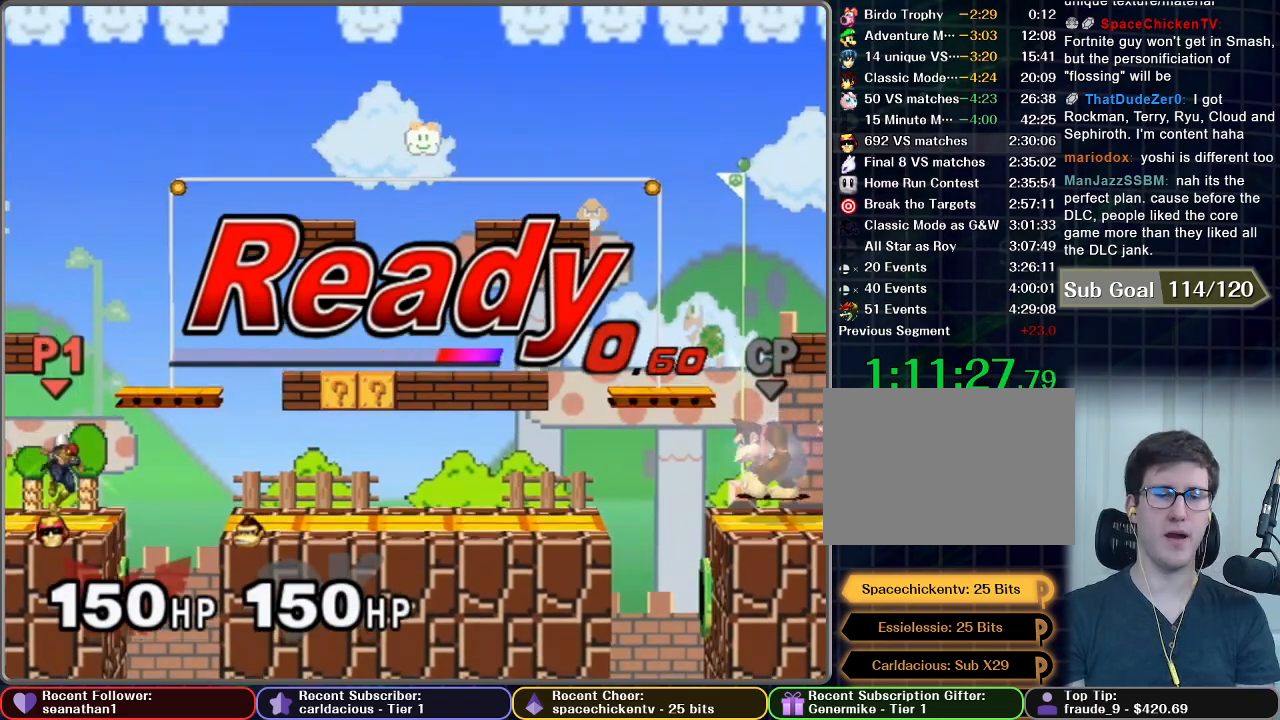
{"buttons": [], "left_stick": "right", "right_stick": "center", "button_events": []}
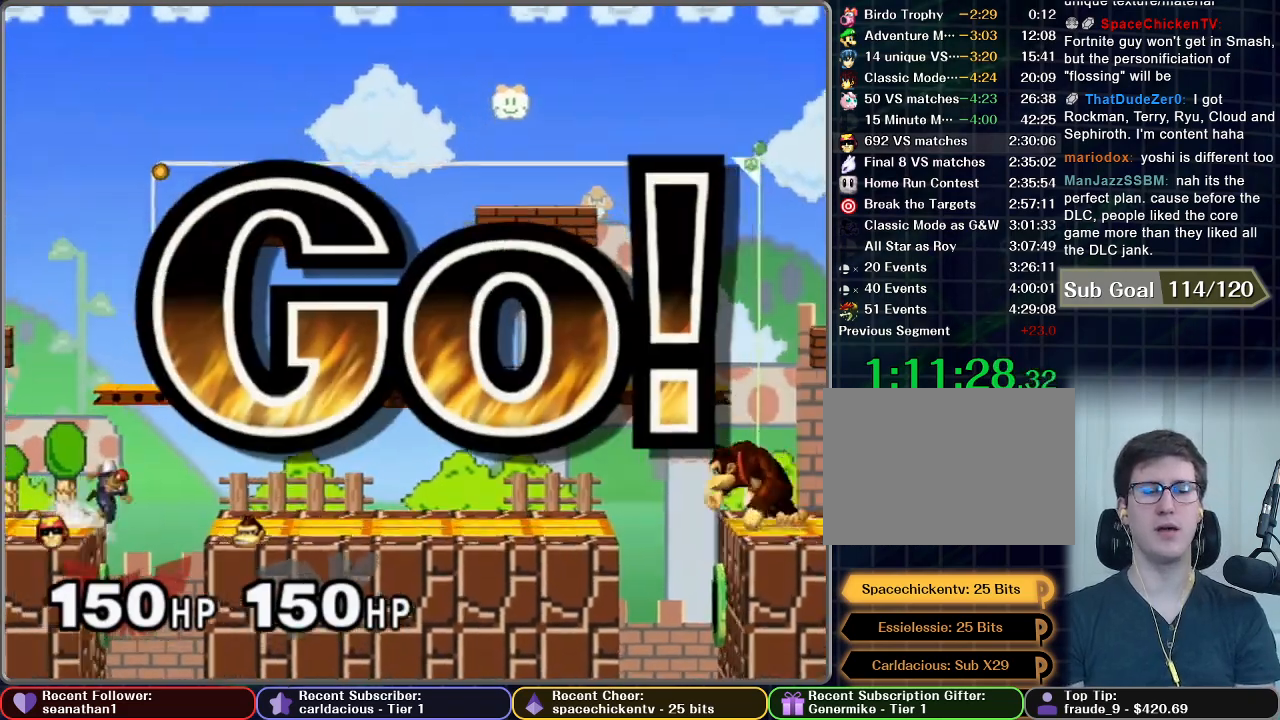
{"buttons": ["A"], "left_stick": "center", "right_stick": "center", "button_events": [[250, "A", "down"], [300, "A", "up"], [400, "A", "down"]]}
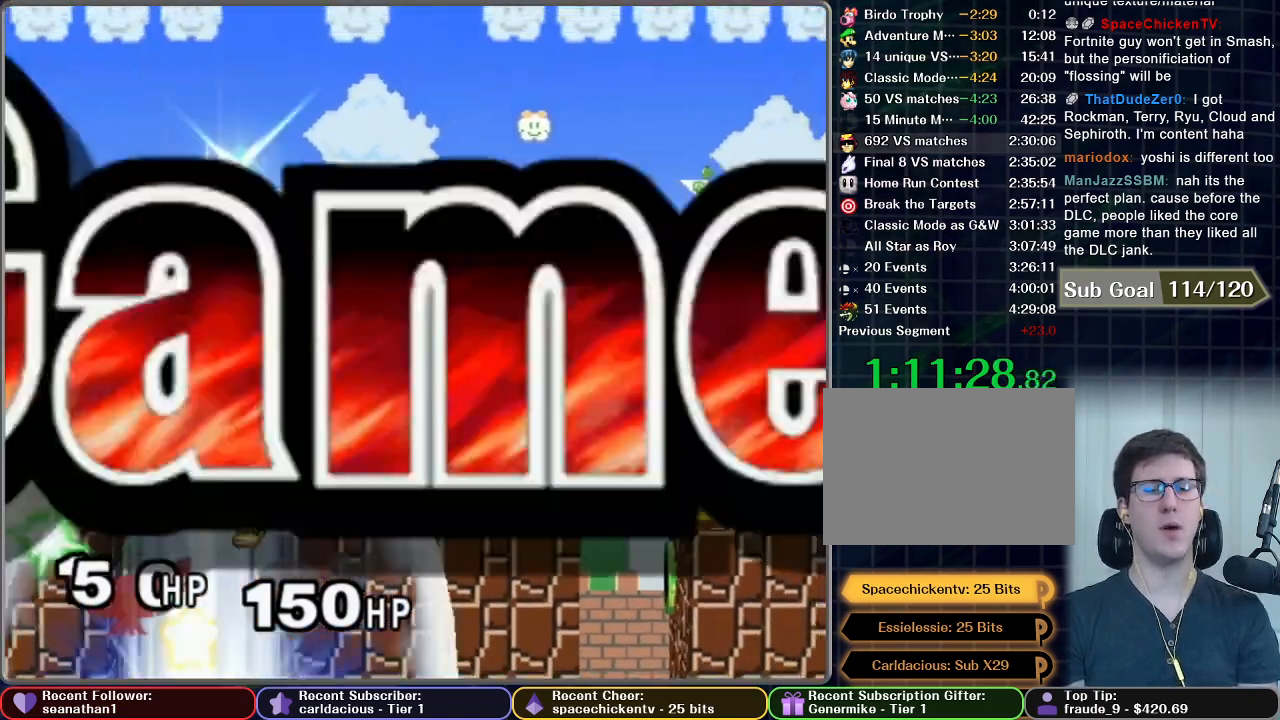
{"buttons": [], "left_stick": "center", "right_stick": "center", "button_events": [[67, "A", "up"]]}
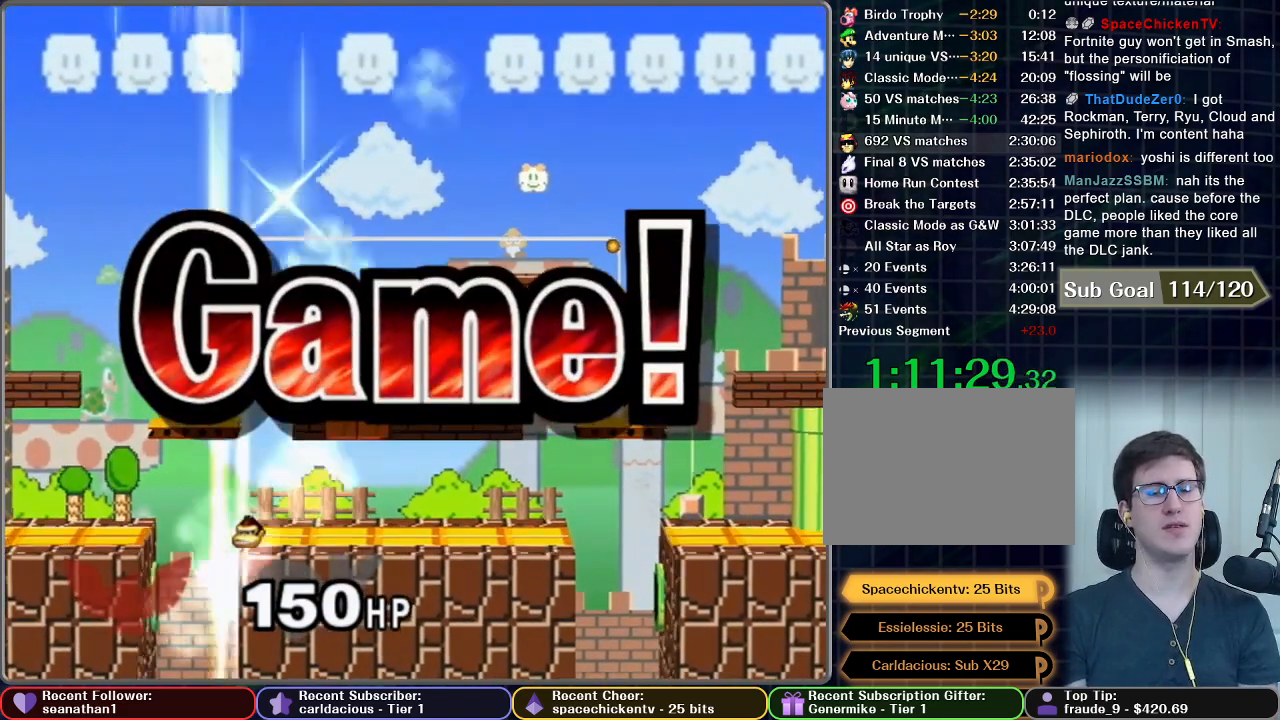
{"buttons": [], "left_stick": "center", "right_stick": "center", "button_events": []}
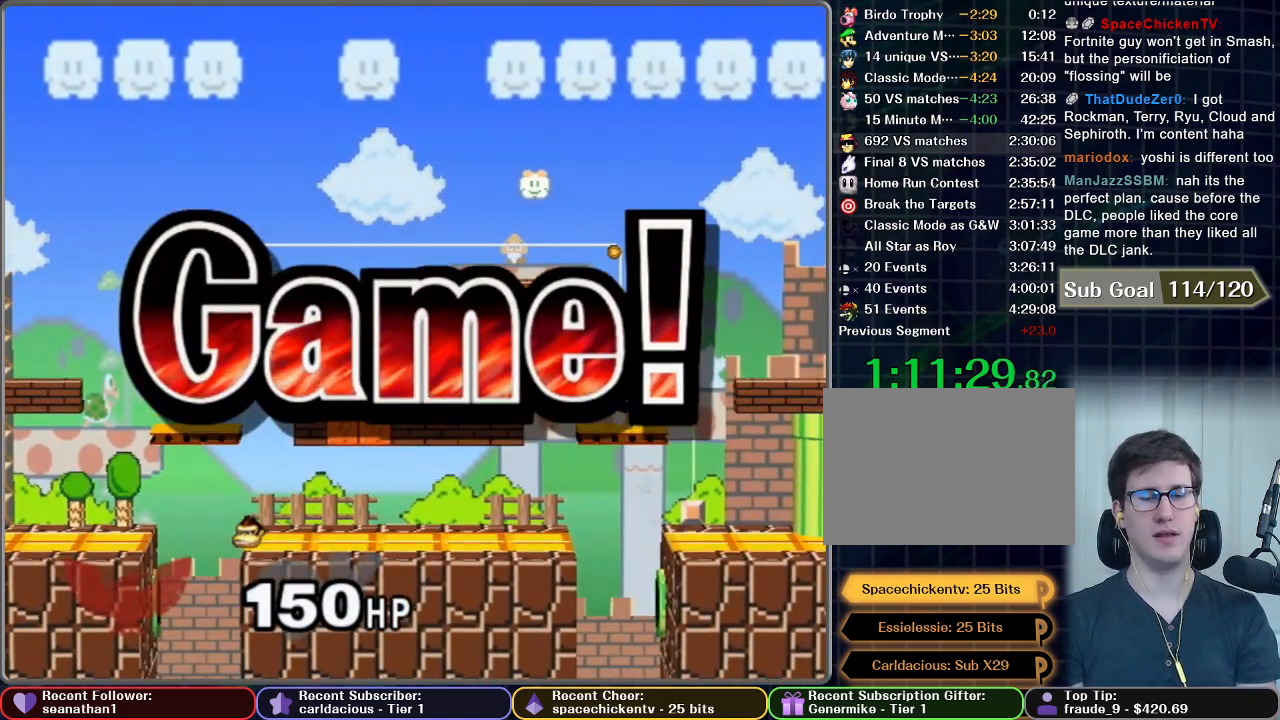
{"buttons": [], "left_stick": "center", "right_stick": "center", "button_events": []}